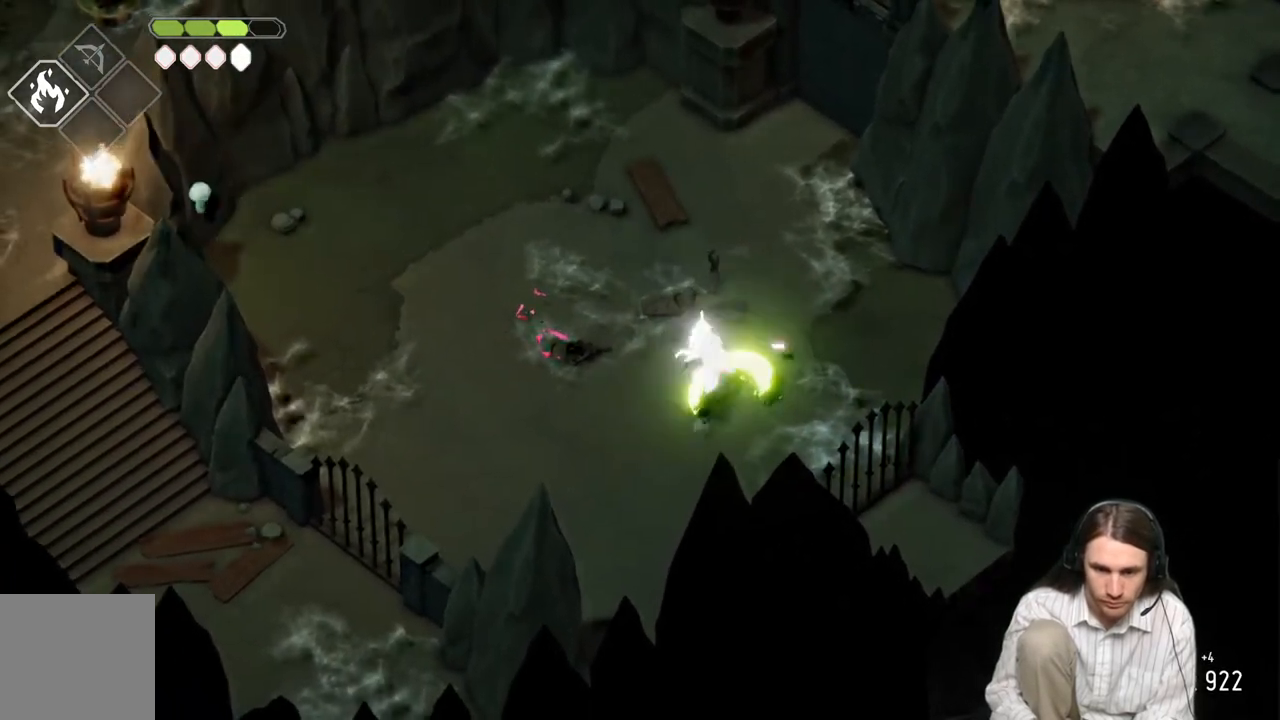
Gameplay with a controller (Xbox layout); each line is a JSON object with the inputs held at the frame after it. "events" lists button and stick changes between this image and that frame as [ms after this image, input, new state], when the widget could be followed in between.
{"buttons": [], "left_stick": "up-left", "right_stick": "center", "events": [[100, "left_stick", "up-left"], [217, "B", "up"]]}
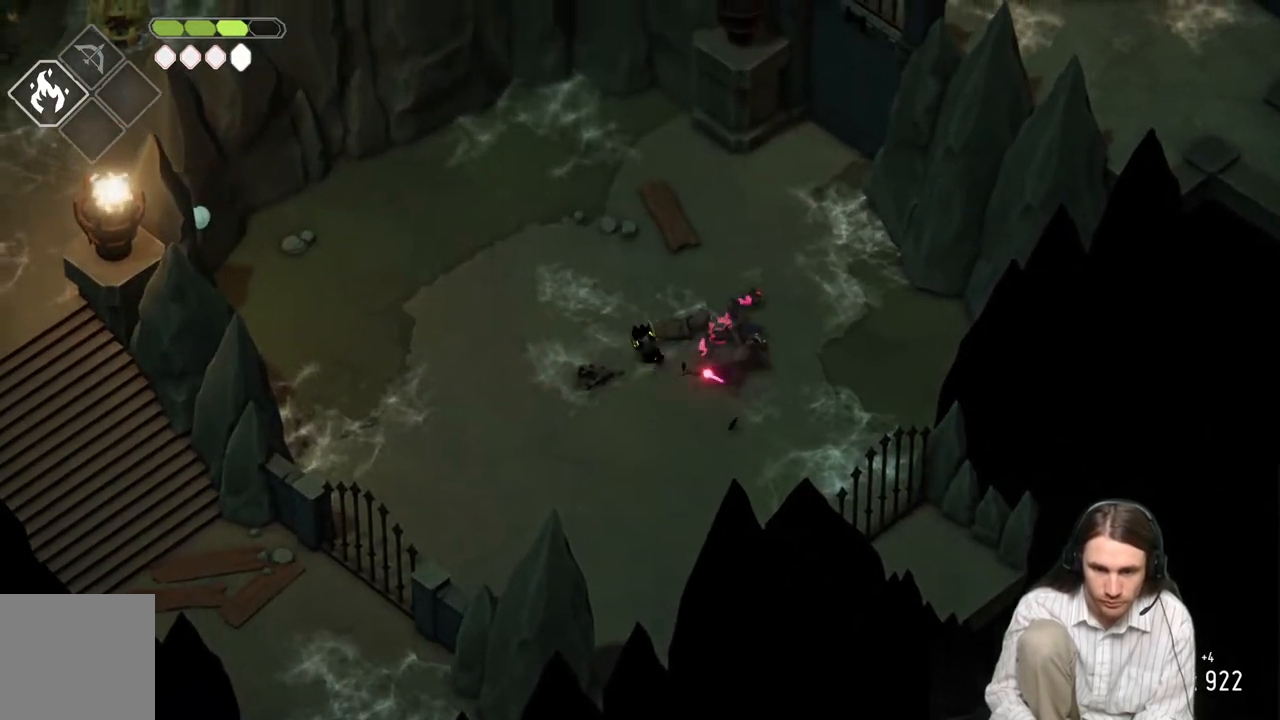
{"buttons": [], "left_stick": "down-right", "right_stick": "center", "events": [[217, "left_stick", "up"], [433, "left_stick", "down-right"]]}
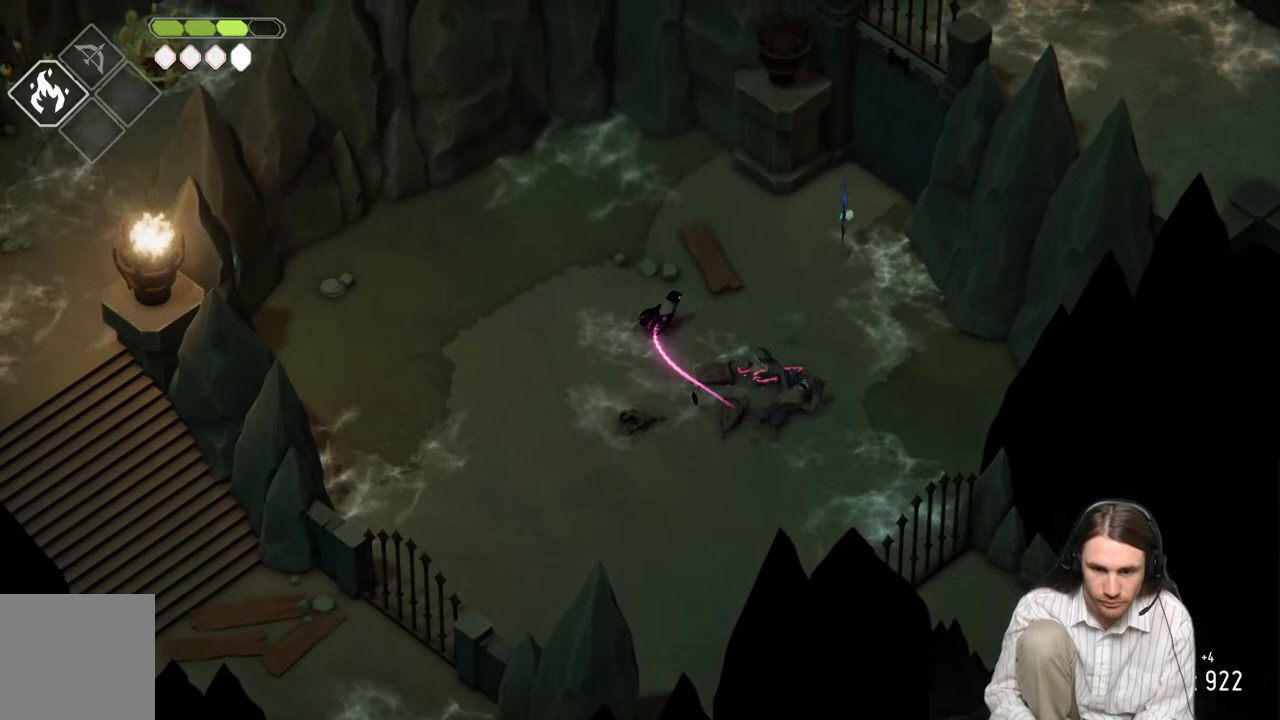
{"buttons": [], "left_stick": "up-right", "right_stick": "center", "events": [[83, "left_stick", "down-left"], [167, "left_stick", "left"], [317, "left_stick", "up-right"]]}
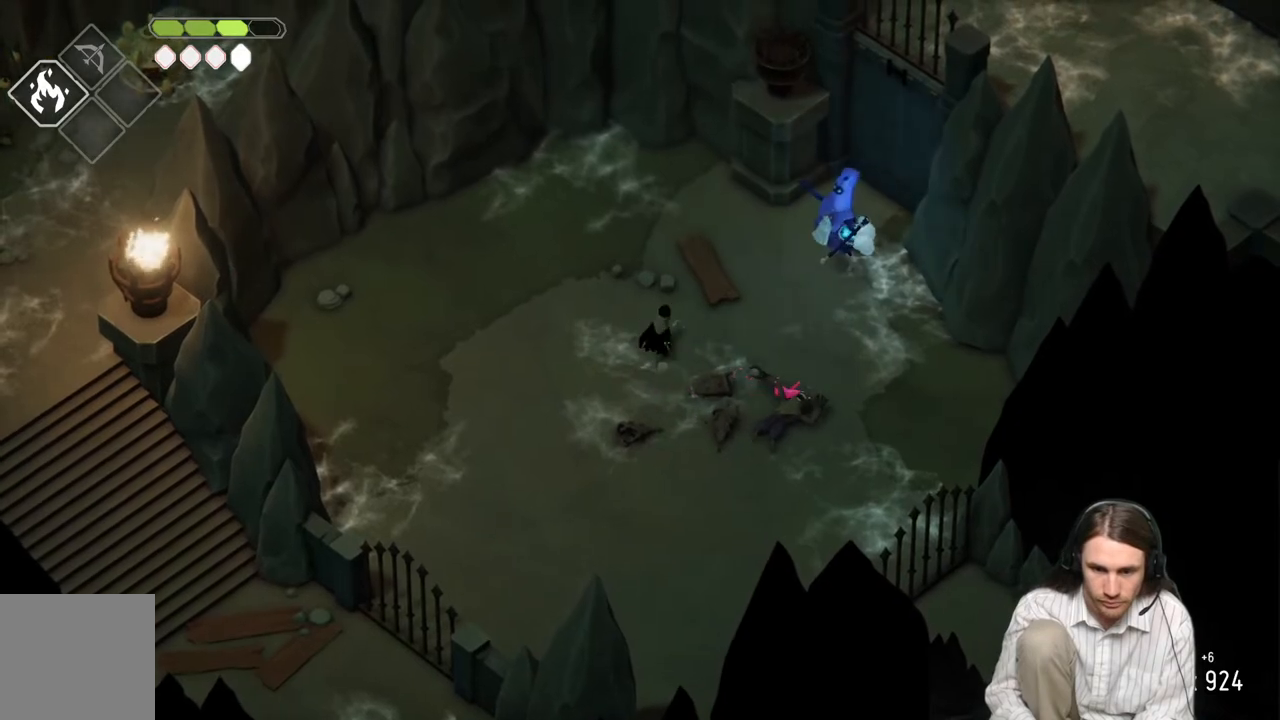
{"buttons": [], "left_stick": "right", "right_stick": "center", "events": [[17, "B", "down"], [167, "B", "up"], [167, "left_stick", "right"], [217, "R1", "down"], [283, "left_stick", "up-right"], [400, "R1", "up"], [500, "left_stick", "right"]]}
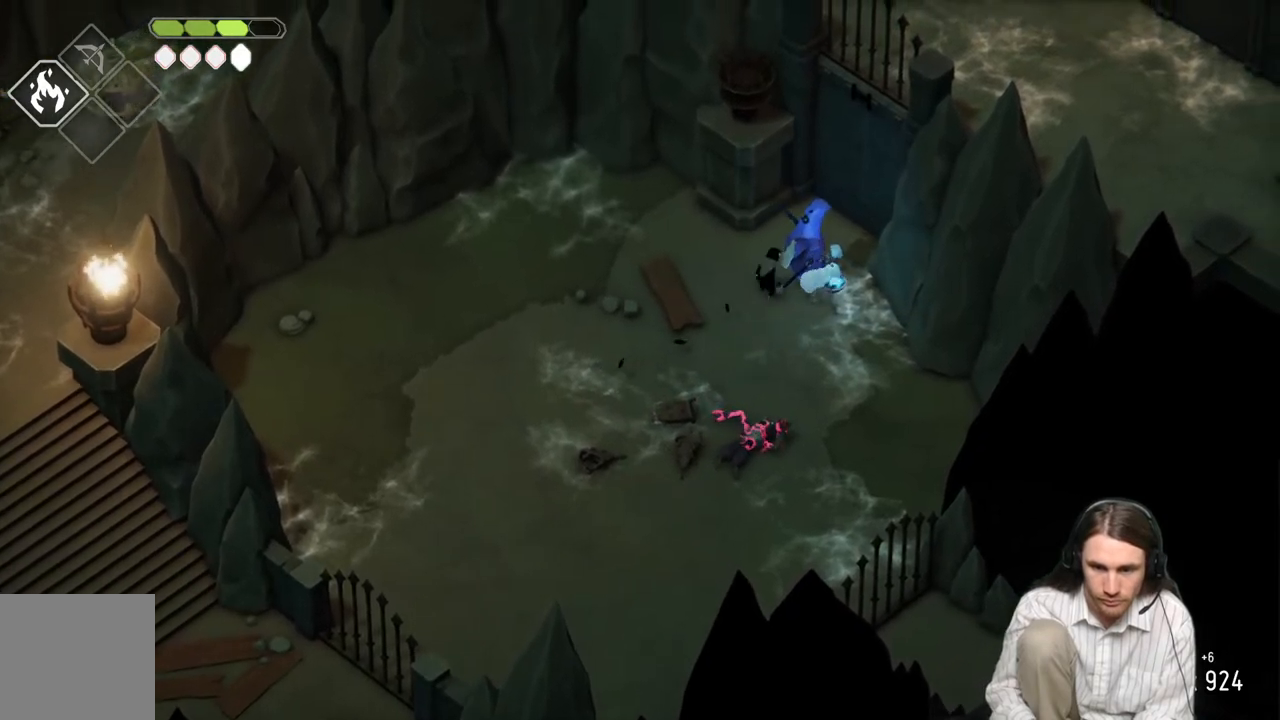
{"buttons": [], "left_stick": "right", "right_stick": "center", "events": [[117, "left_stick", "down-right"], [450, "left_stick", "right"]]}
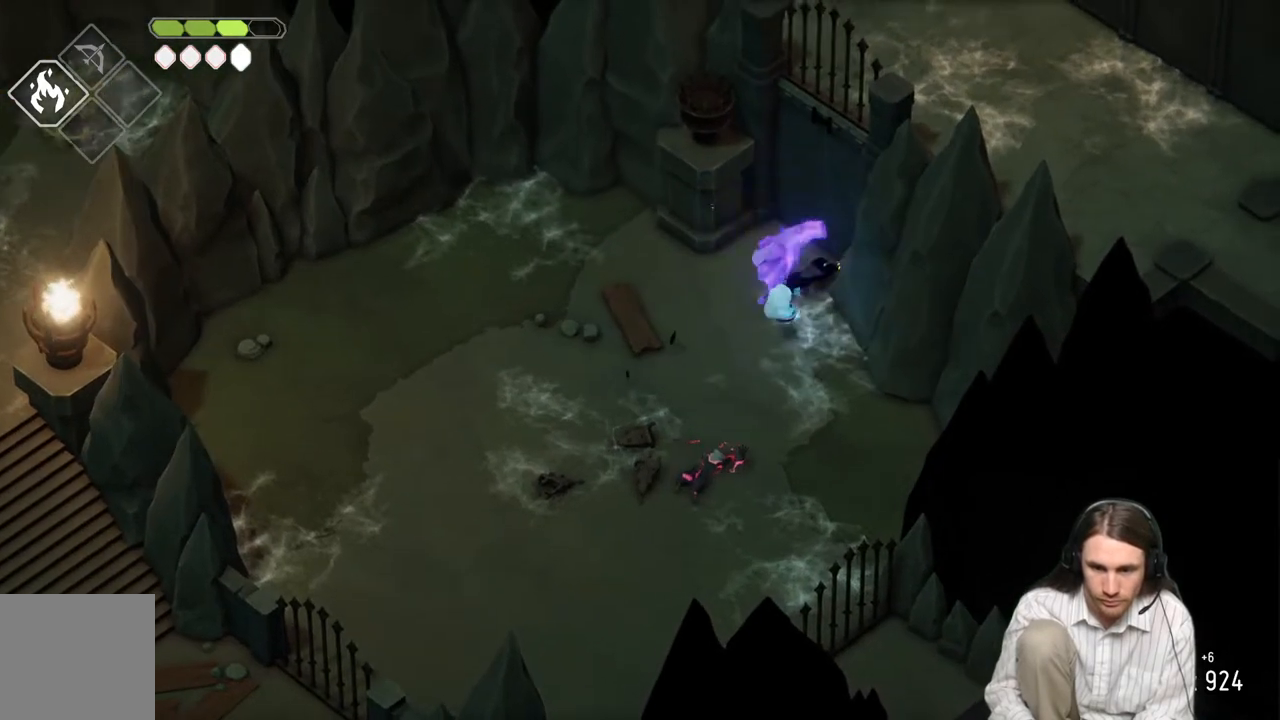
{"buttons": ["L1"], "left_stick": "up", "right_stick": "center", "events": [[133, "left_stick", "up"], [217, "left_stick", "down-left"], [433, "L1", "down"], [433, "left_stick", "up"]]}
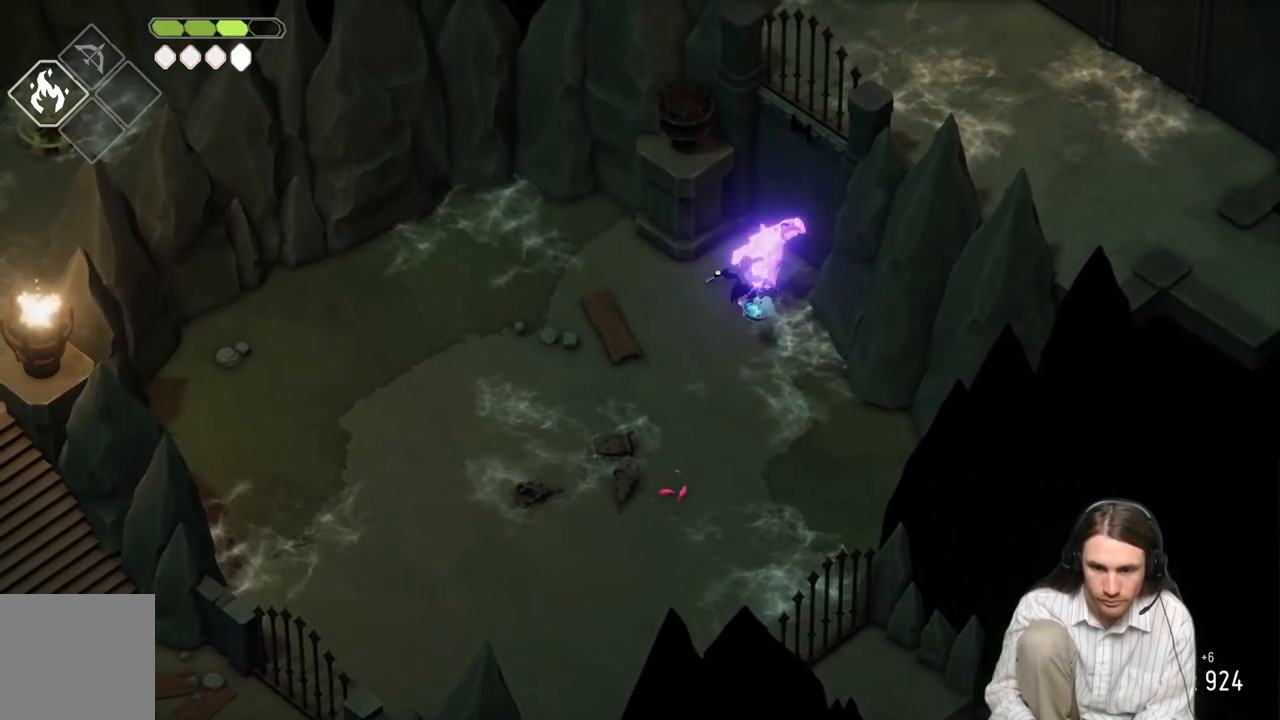
{"buttons": [], "left_stick": "down-left", "right_stick": "center", "events": [[17, "L1", "up"], [67, "left_stick", "down"], [217, "left_stick", "down-left"]]}
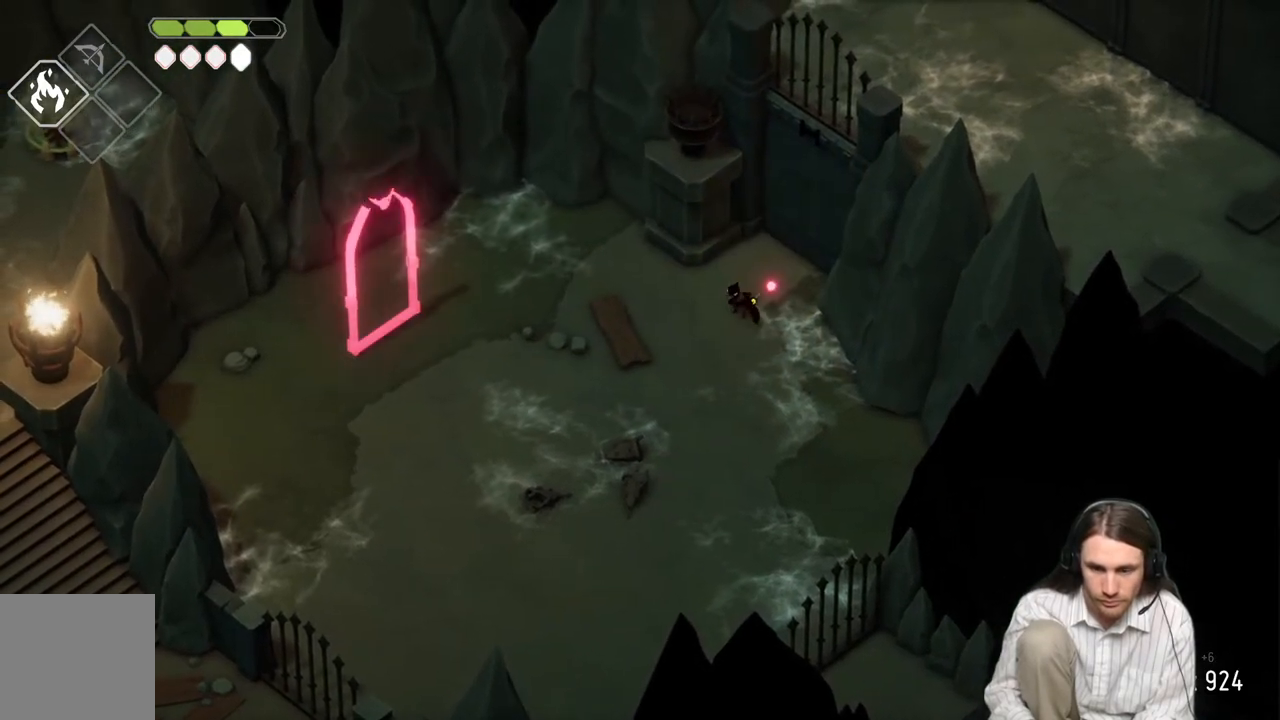
{"buttons": ["L2", "R2"], "left_stick": "left", "right_stick": "center", "events": [[317, "L2", "down"], [350, "R2", "down"], [350, "left_stick", "left"]]}
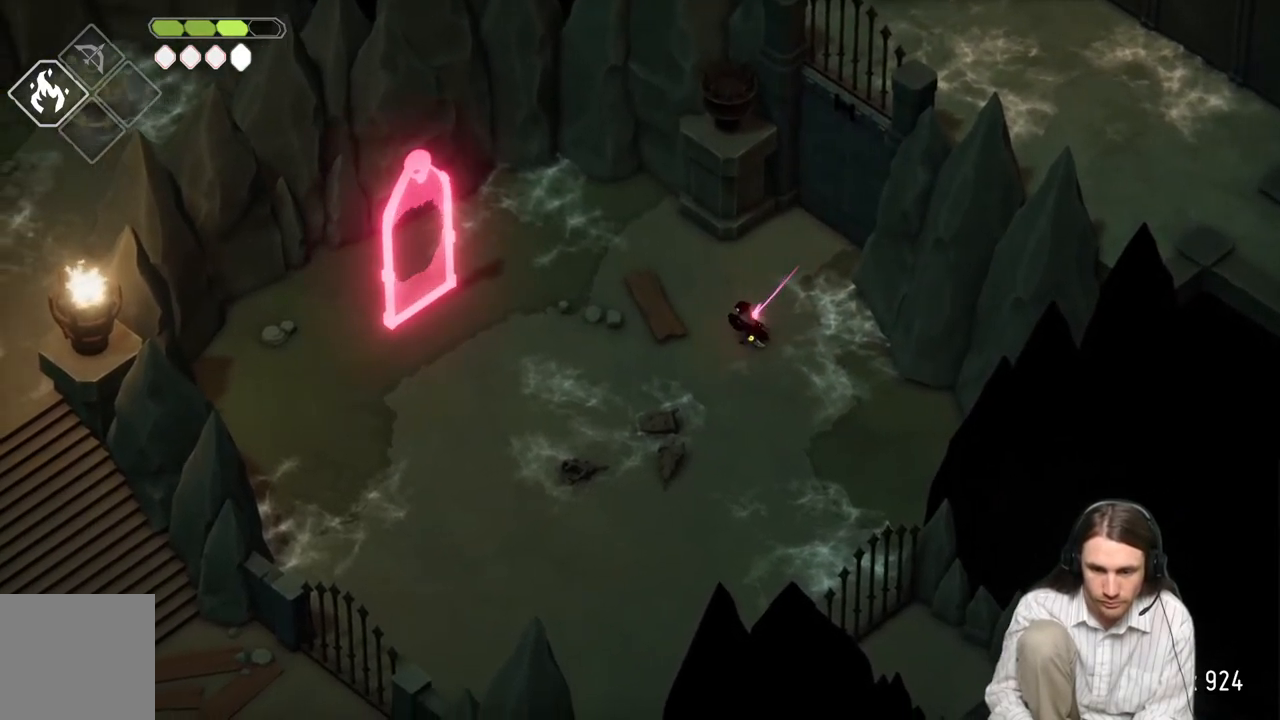
{"buttons": ["L2", "R2"], "left_stick": "left", "right_stick": "center", "events": []}
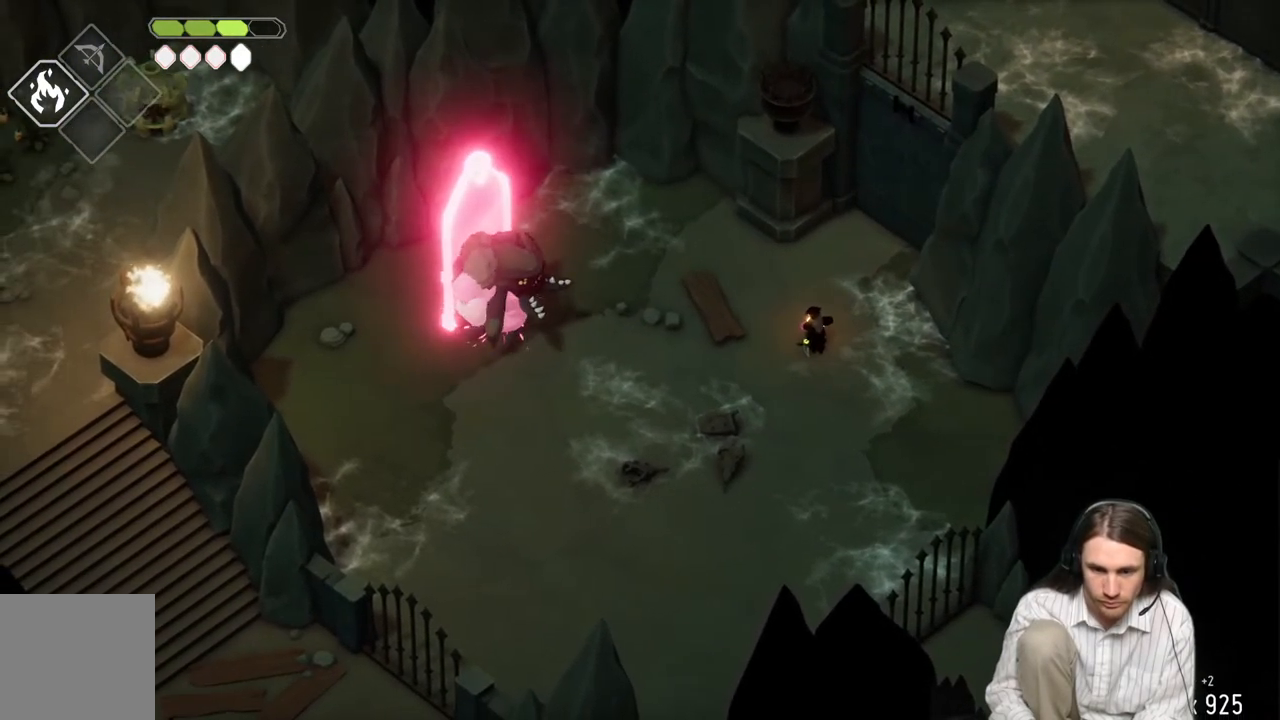
{"buttons": [], "left_stick": "down-left", "right_stick": "center", "events": [[50, "R2", "up"], [250, "L2", "up"], [317, "left_stick", "down-left"]]}
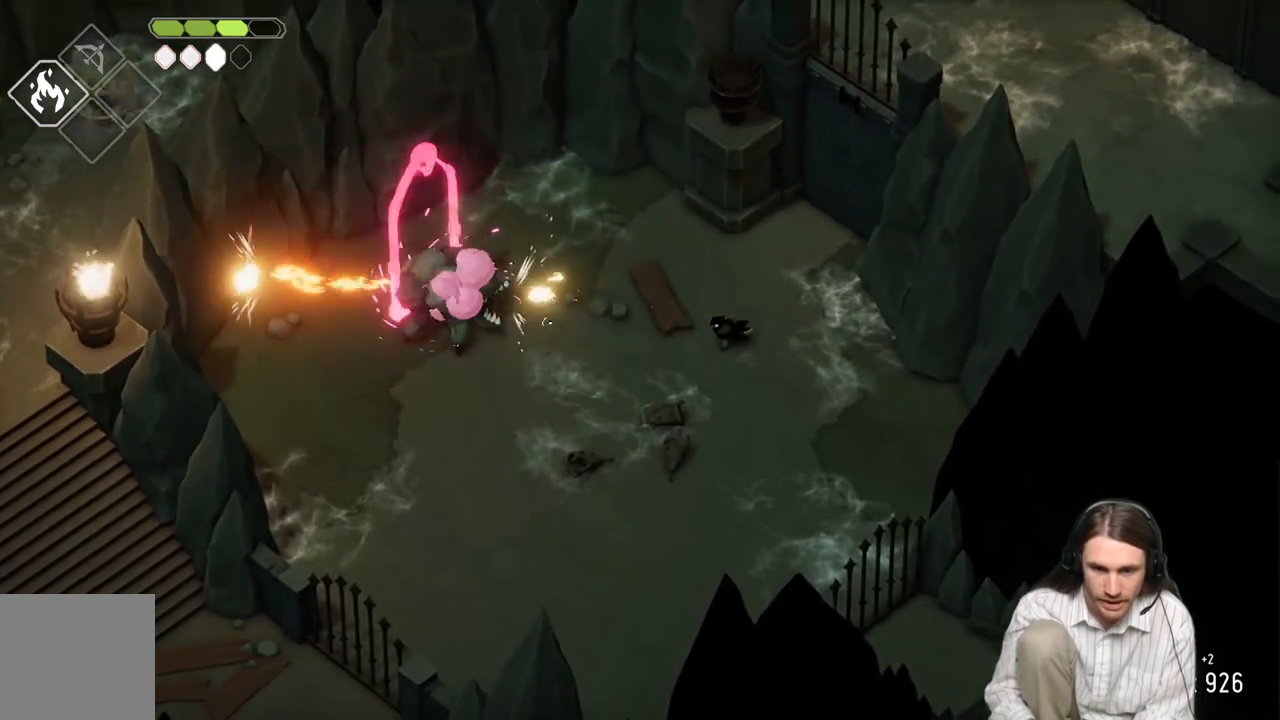
{"buttons": ["L2", "R2"], "left_stick": "left", "right_stick": "center", "events": [[233, "L2", "down"], [233, "R2", "down"], [233, "left_stick", "left"]]}
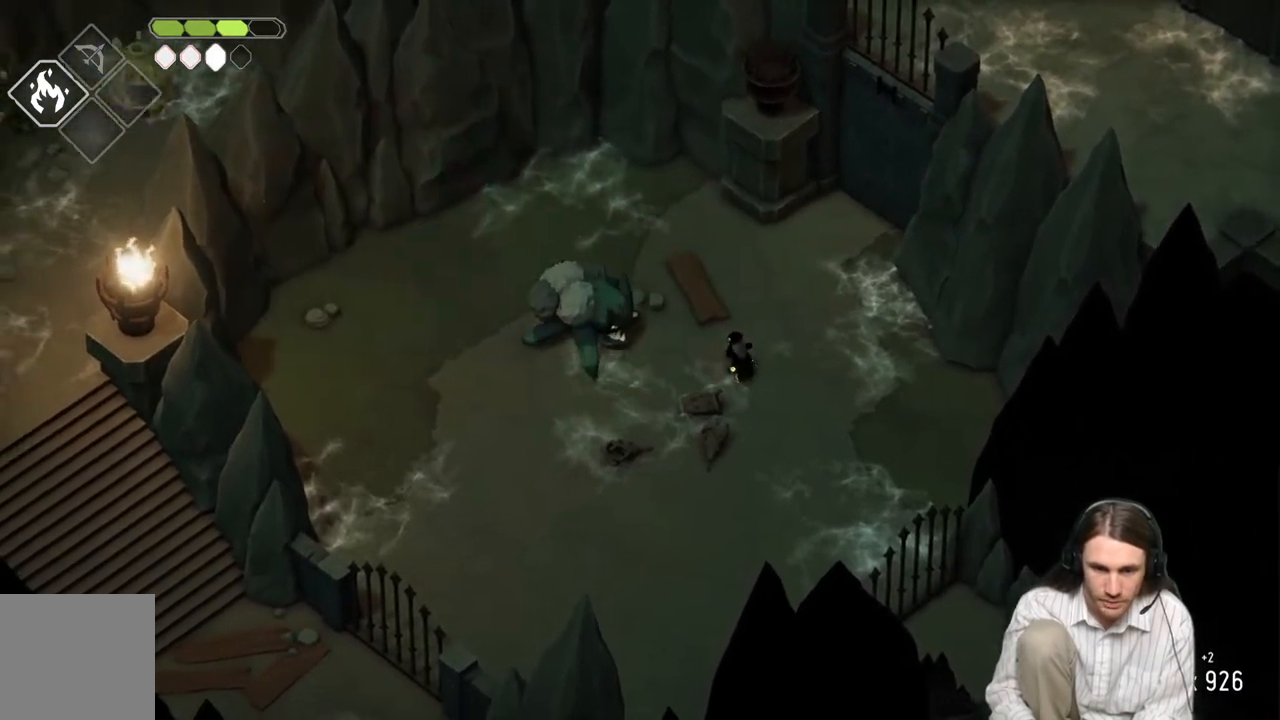
{"buttons": [], "left_stick": "left", "right_stick": "center", "events": [[250, "R2", "up"], [483, "L2", "up"]]}
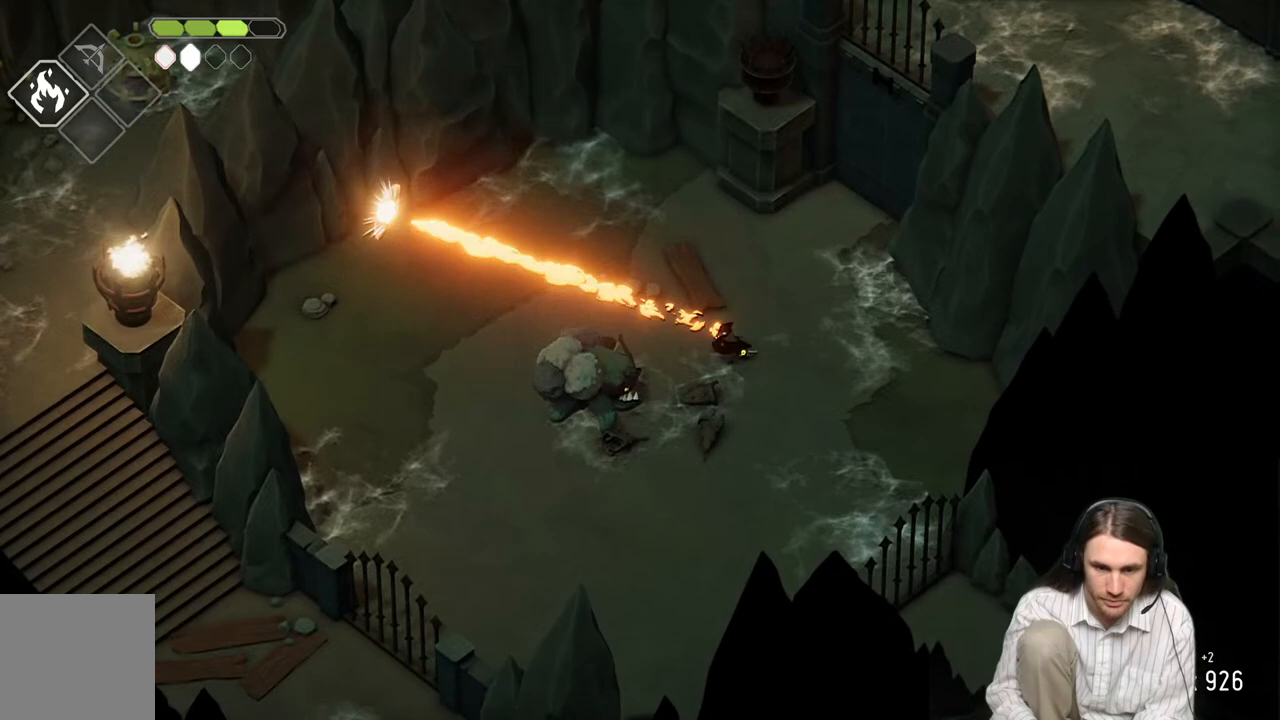
{"buttons": ["L1"], "left_stick": "down", "right_stick": "center", "events": [[83, "left_stick", "up-left"], [283, "left_stick", "down-left"], [367, "L1", "down"], [450, "left_stick", "down"]]}
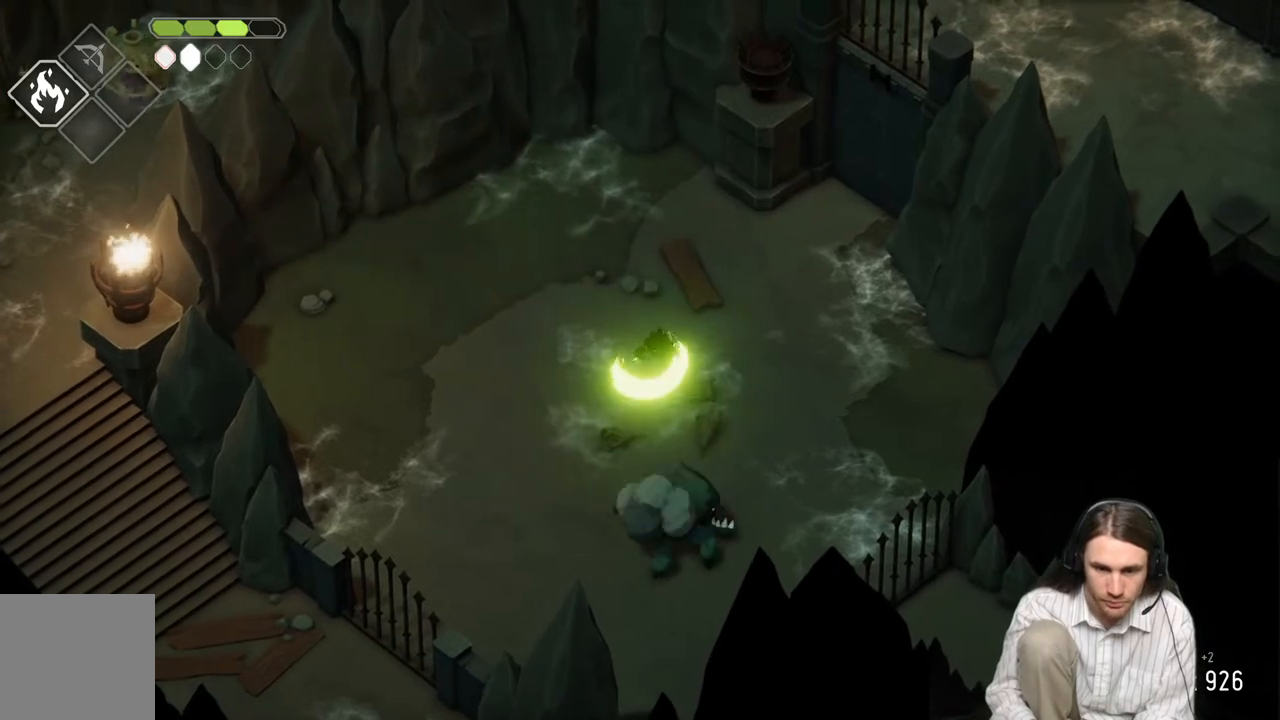
{"buttons": [], "left_stick": "down", "right_stick": "center", "events": [[17, "L1", "up"], [67, "left_stick", "down-left"], [350, "left_stick", "down"]]}
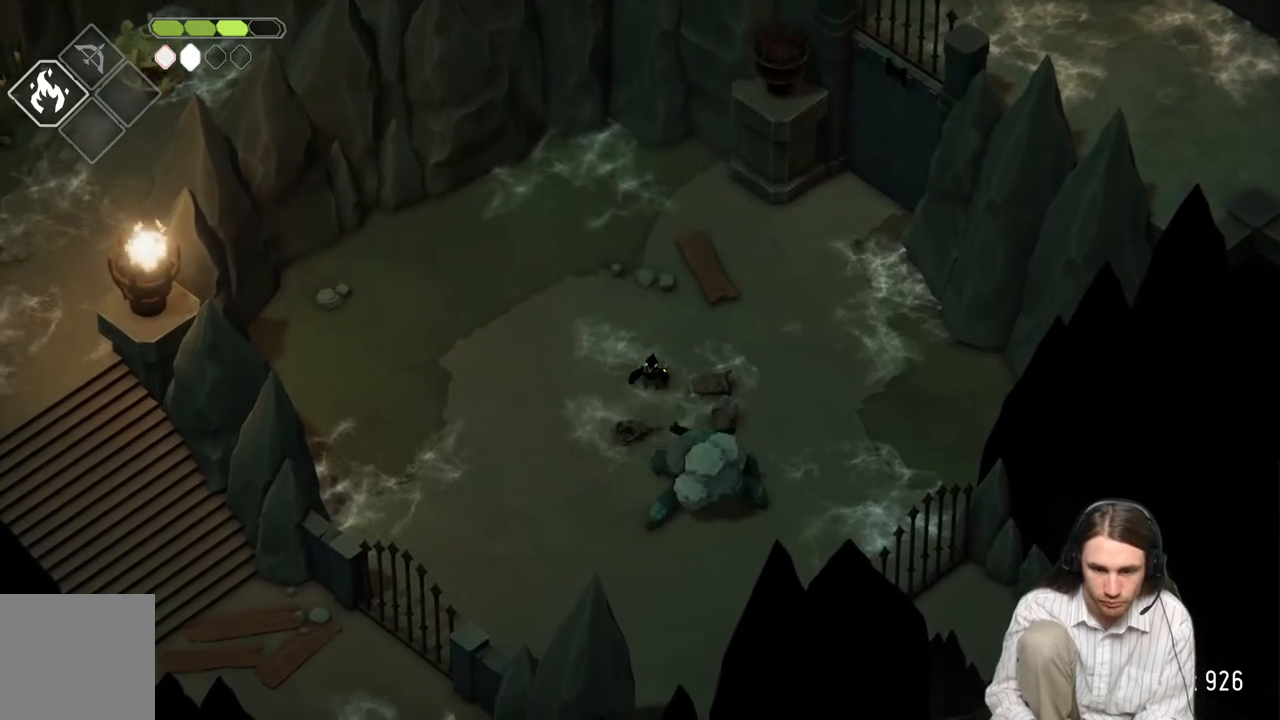
{"buttons": [], "left_stick": "right", "right_stick": "center", "events": [[117, "left_stick", "down-right"], [167, "L1", "down"], [267, "L1", "up"], [383, "L1", "down"], [483, "L1", "up"], [483, "left_stick", "right"]]}
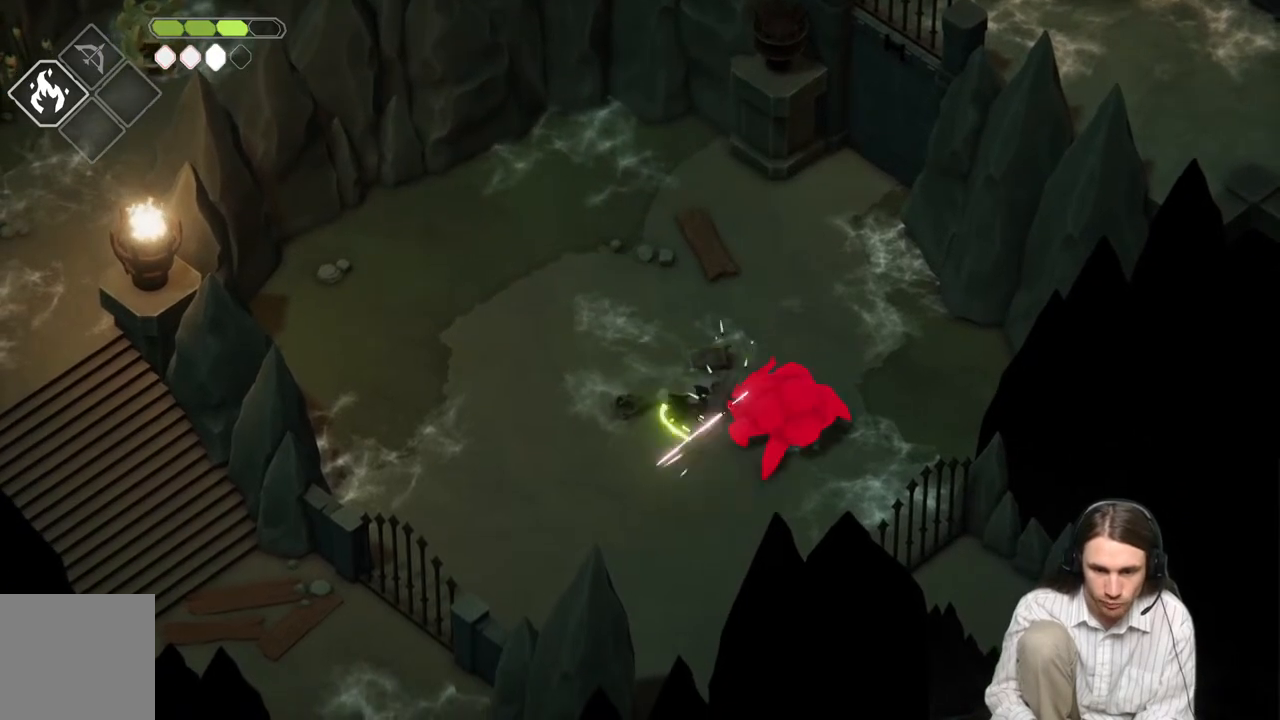
{"buttons": ["L1"], "left_stick": "right", "right_stick": "center", "events": [[67, "L1", "down"], [183, "L1", "up"], [233, "L1", "down"], [367, "L1", "up"], [433, "L1", "down"]]}
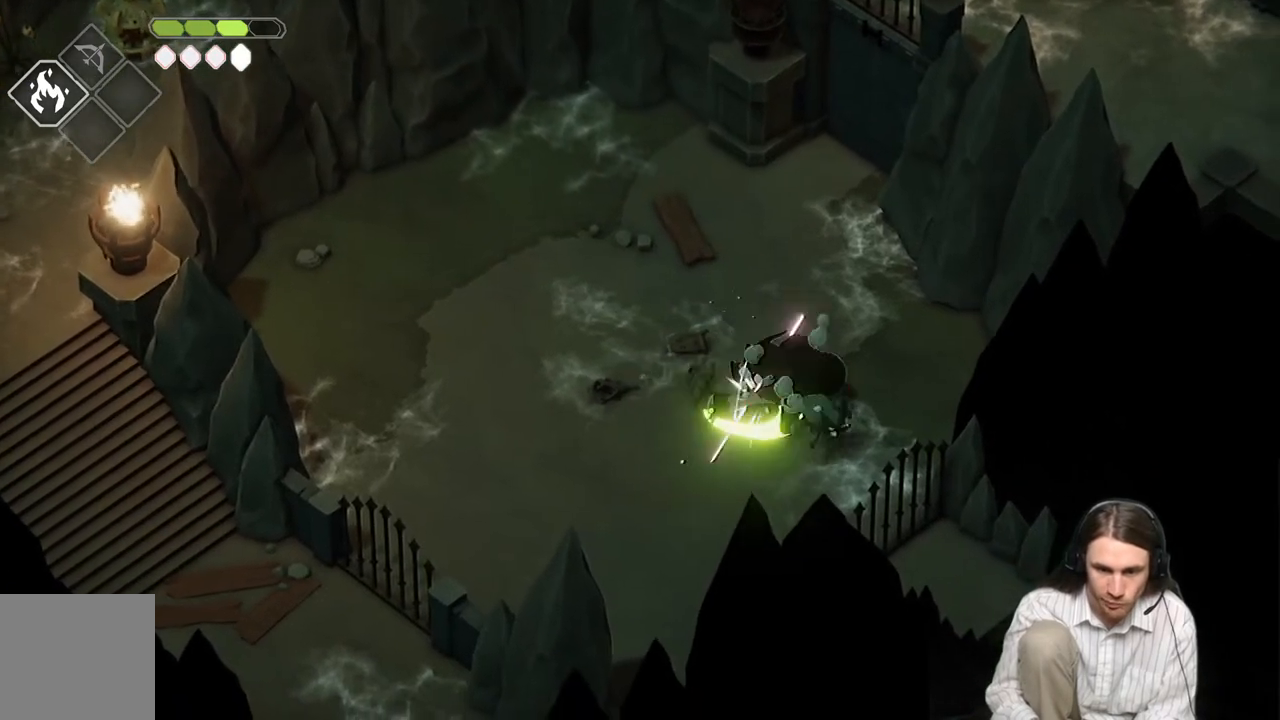
{"buttons": ["B", "L3"], "left_stick": "down-left", "right_stick": "center", "events": [[67, "L1", "up"], [67, "left_stick", "down"], [217, "left_stick", "down-left"], [483, "B", "down"], [500, "L3", "down"]]}
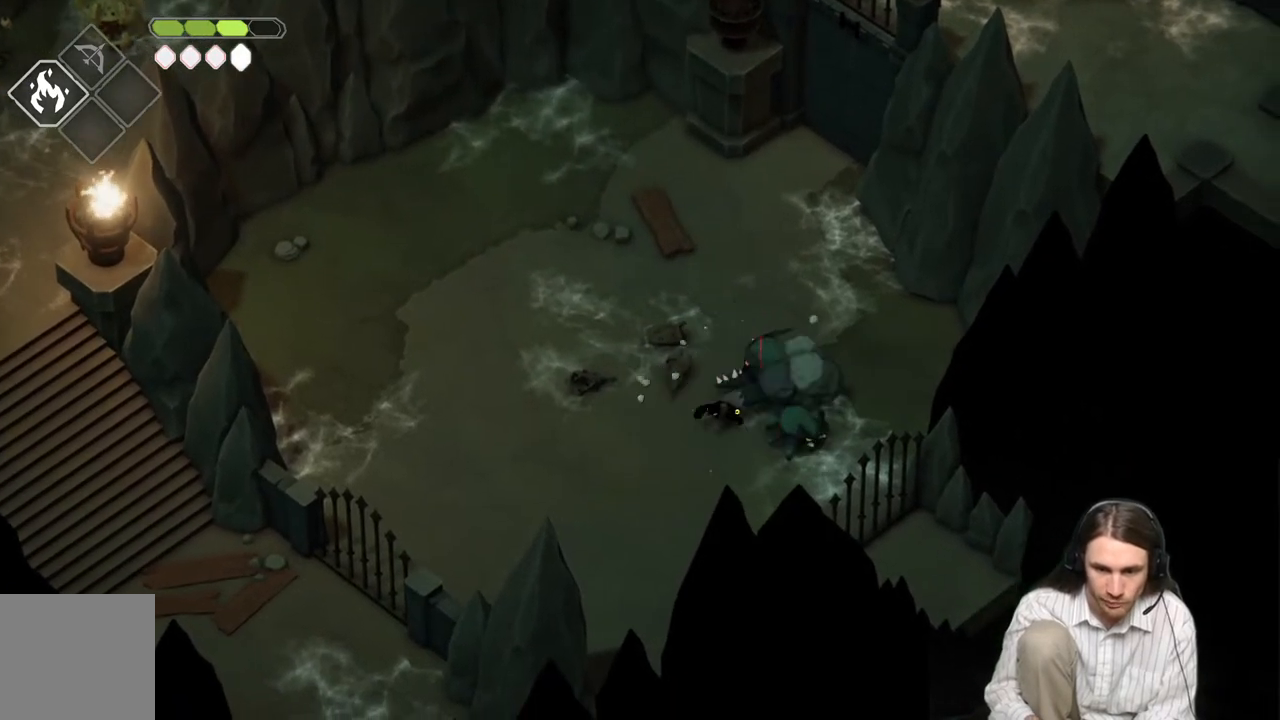
{"buttons": [], "left_stick": "down-left", "right_stick": "center", "events": [[167, "B", "up"], [317, "L3", "up"]]}
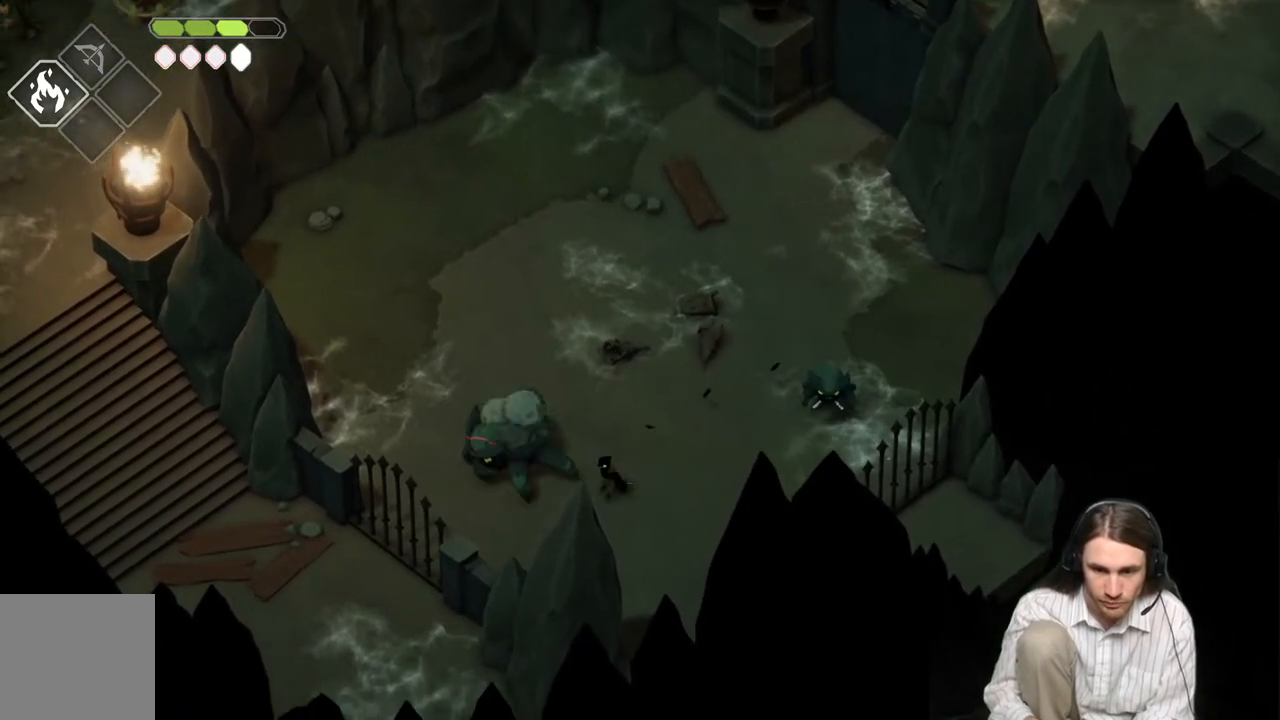
{"buttons": [], "left_stick": "up-left", "right_stick": "center", "events": [[217, "left_stick", "up-left"], [350, "L1", "down"], [367, "L3", "down"], [417, "L3", "up"], [450, "L1", "up"]]}
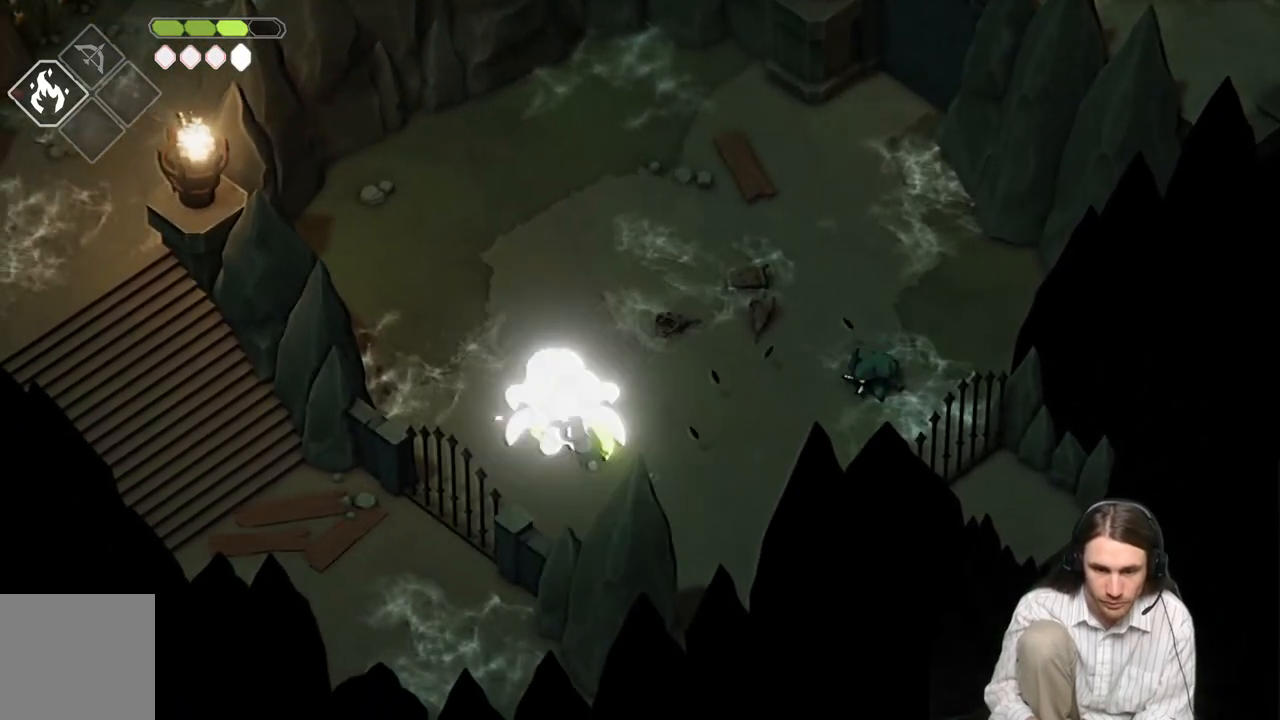
{"buttons": [], "left_stick": "up", "right_stick": "center", "events": [[33, "L1", "down"], [133, "L1", "up"], [200, "L1", "down"], [267, "left_stick", "up"], [333, "L1", "up"], [400, "L1", "down"], [500, "L1", "up"]]}
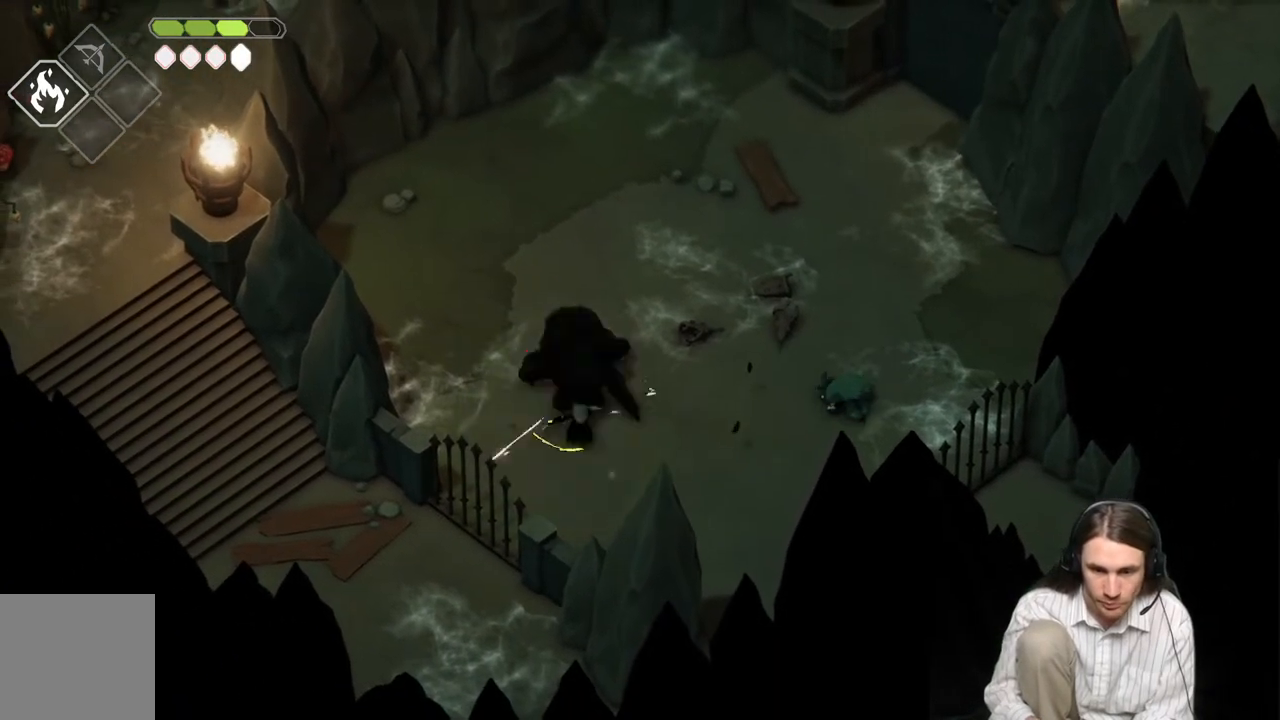
{"buttons": [], "left_stick": "up", "right_stick": "center", "events": [[83, "L1", "down"], [217, "L1", "up"], [283, "L1", "down"], [417, "L1", "up"]]}
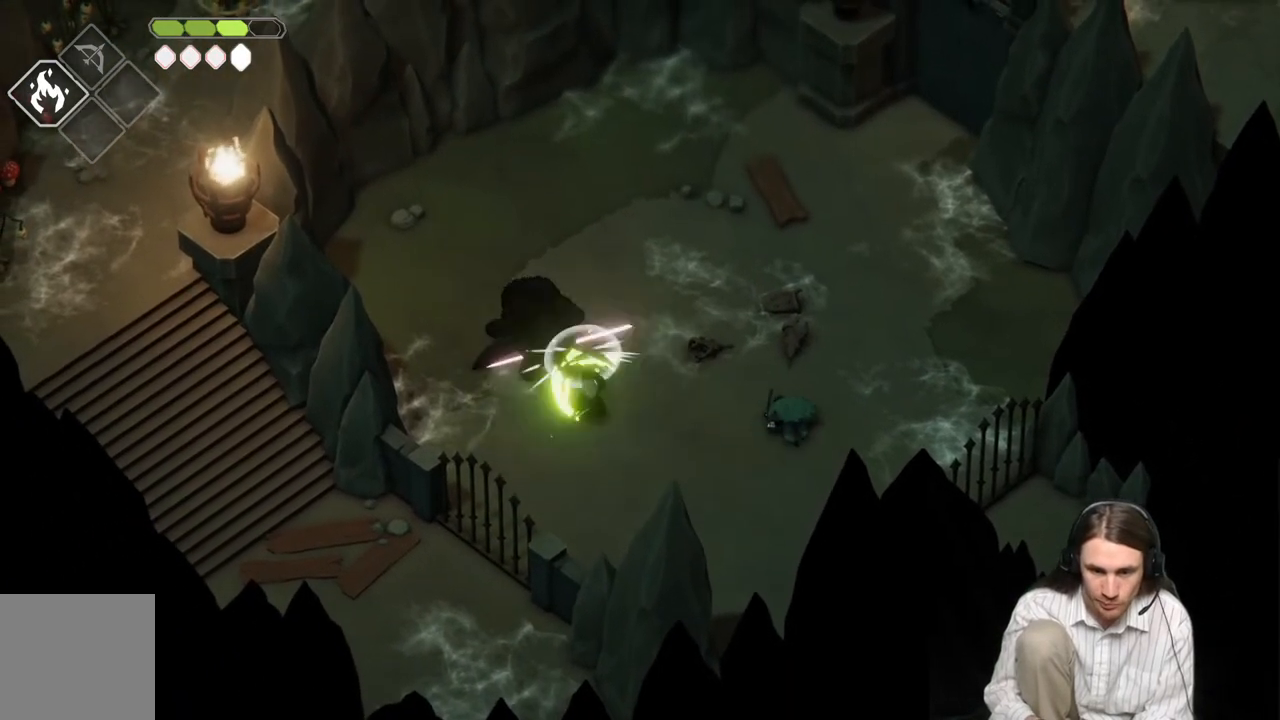
{"buttons": ["L1"], "left_stick": "down-left", "right_stick": "center", "events": [[17, "L1", "down"], [133, "left_stick", "up-left"], [150, "L1", "up"], [400, "L1", "down"], [467, "left_stick", "down-left"]]}
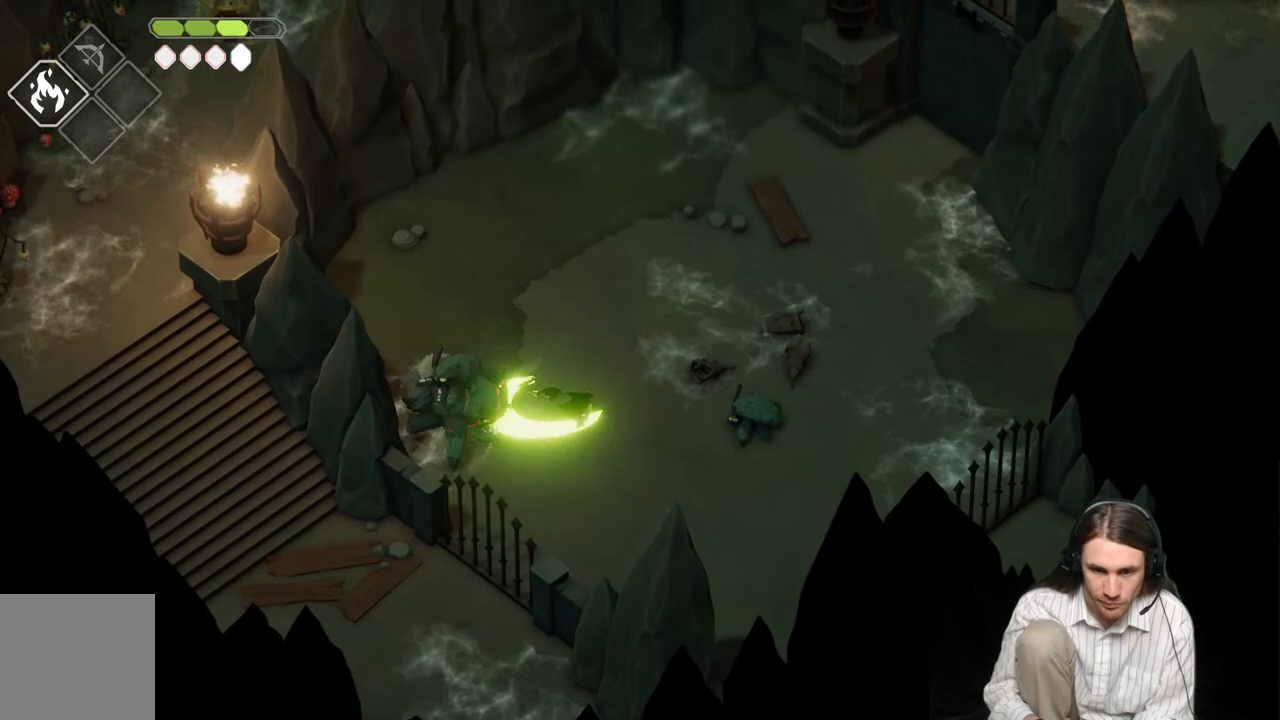
{"buttons": ["L1", "L3"], "left_stick": "up-left", "right_stick": "center", "events": [[33, "L1", "up"], [117, "L1", "down"], [183, "L1", "up"], [283, "L1", "down"], [350, "left_stick", "up-left"], [383, "L1", "up"], [483, "L1", "down"], [500, "L3", "down"]]}
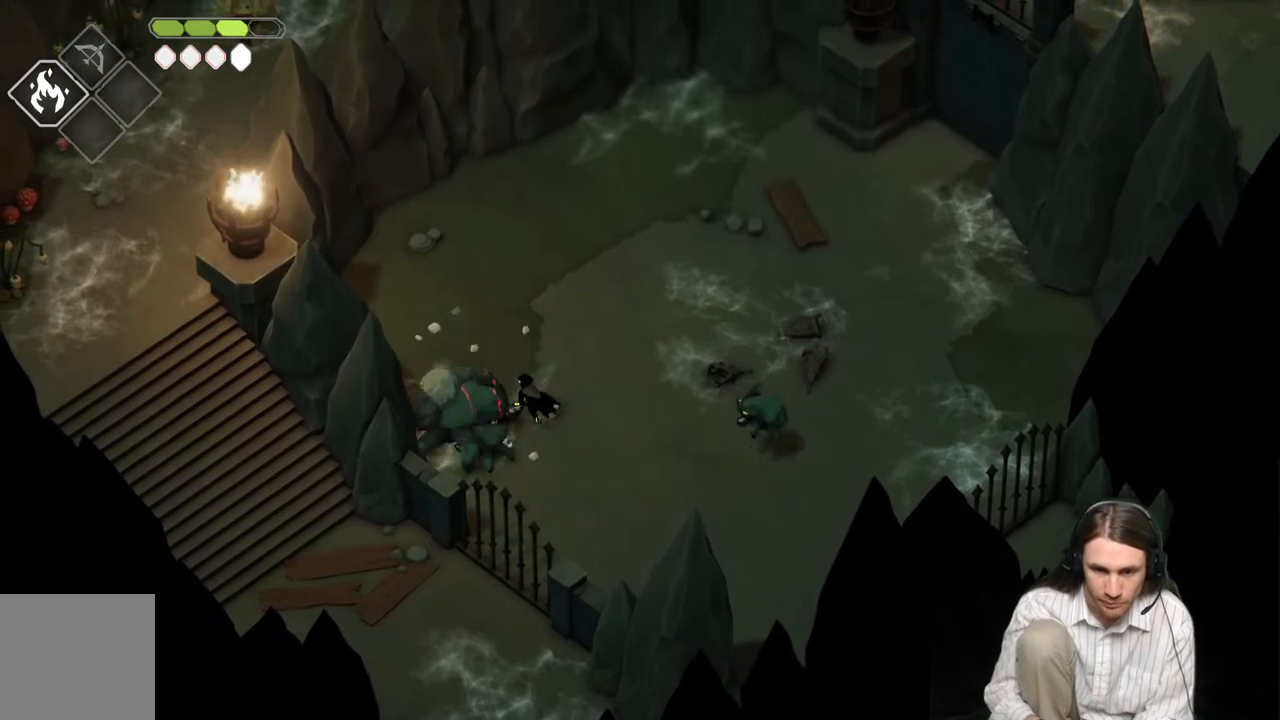
{"buttons": ["B"], "left_stick": "up-right", "right_stick": "center", "events": [[67, "L3", "up"], [117, "L1", "up"], [133, "left_stick", "up"], [417, "left_stick", "up-right"], [467, "B", "down"]]}
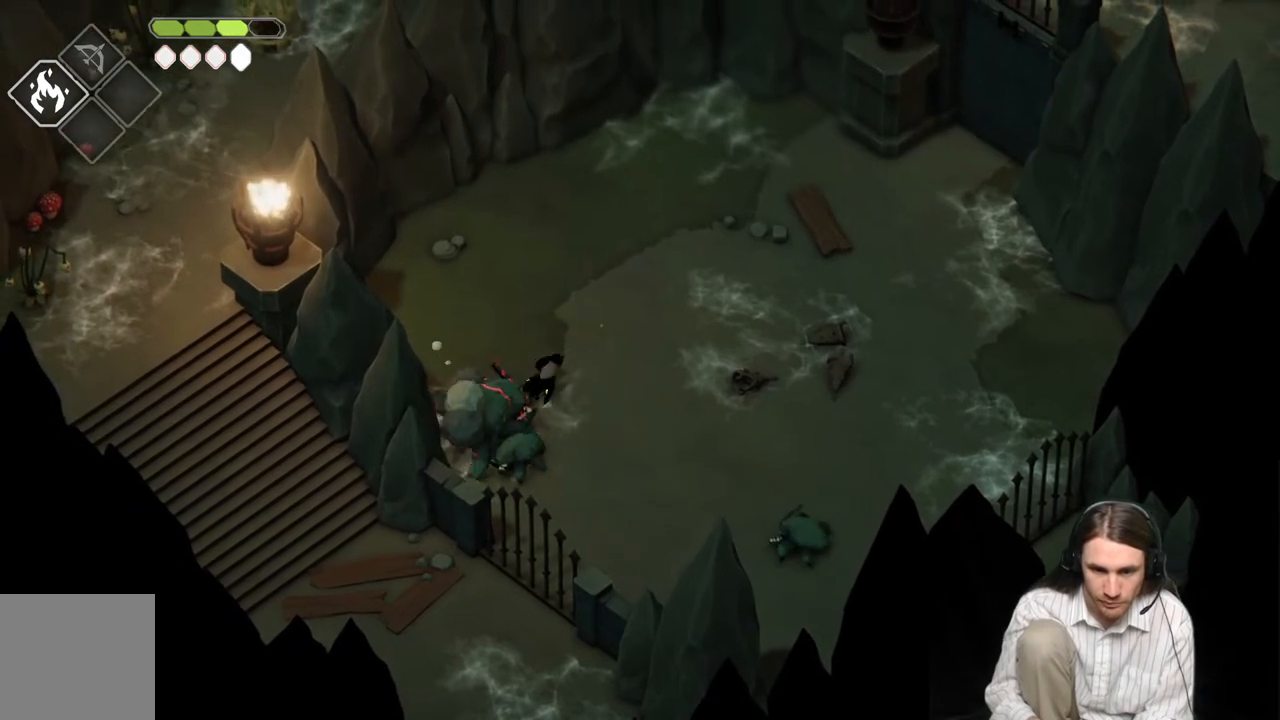
{"buttons": [], "left_stick": "up-left", "right_stick": "center", "events": [[217, "B", "up"], [233, "left_stick", "up-left"]]}
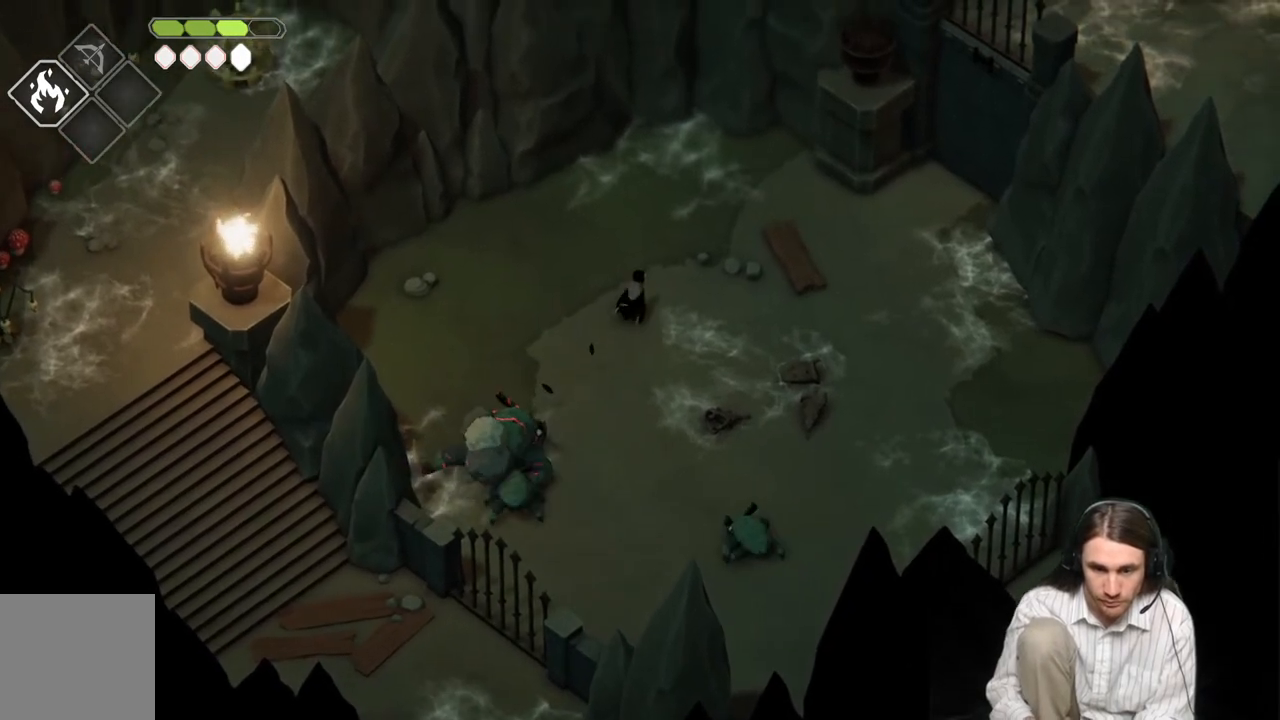
{"buttons": [], "left_stick": "left", "right_stick": "center", "events": [[67, "B", "down"], [233, "B", "up"], [283, "B", "down"], [400, "left_stick", "left"], [433, "B", "up"]]}
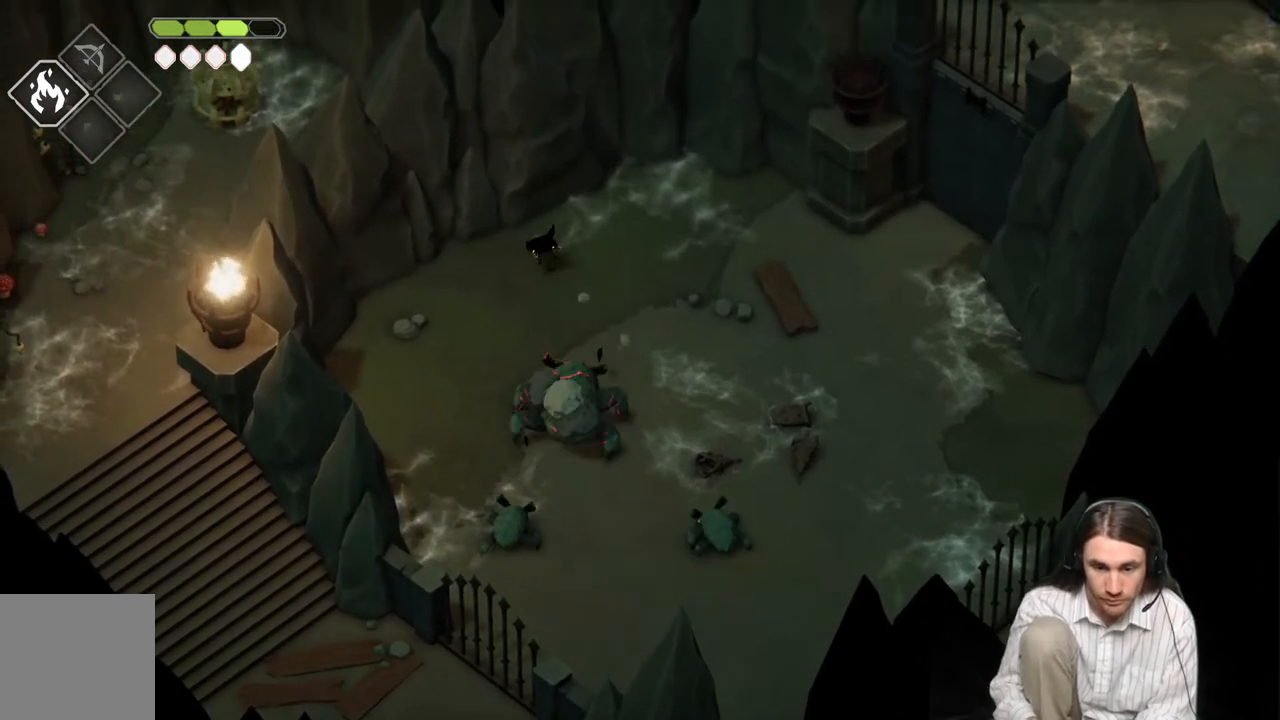
{"buttons": [], "left_stick": "down-right", "right_stick": "center", "events": [[50, "left_stick", "down-left"], [317, "left_stick", "down"], [417, "left_stick", "down-right"]]}
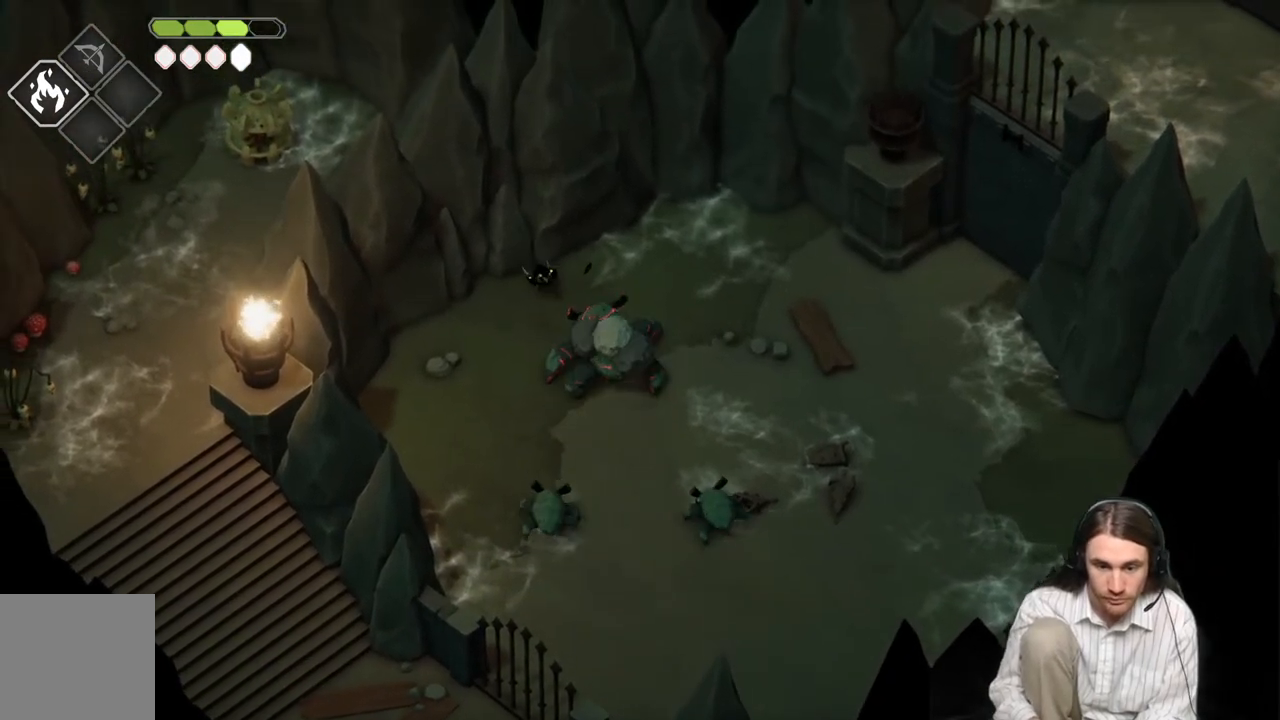
{"buttons": [], "left_stick": "right", "right_stick": "center", "events": [[333, "L1", "down"], [383, "left_stick", "right"], [450, "L1", "up"]]}
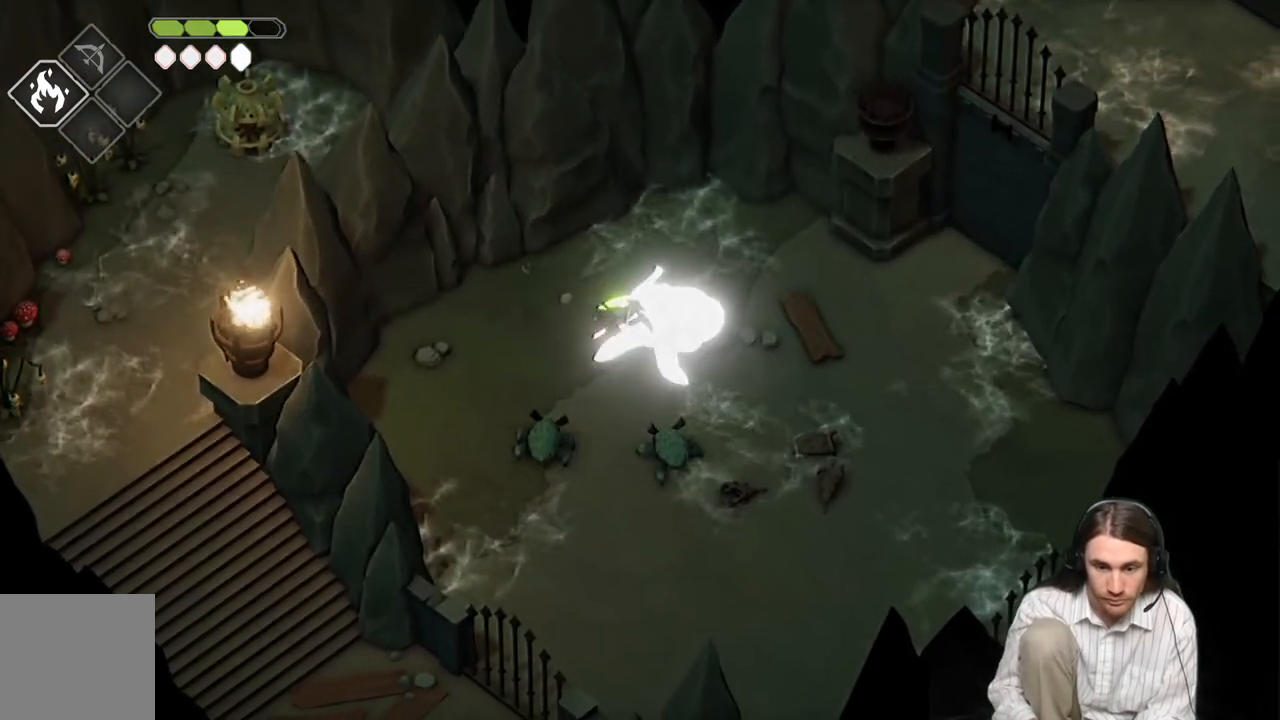
{"buttons": ["L1"], "left_stick": "right", "right_stick": "center", "events": [[50, "L1", "down"], [133, "L1", "up"], [200, "L1", "down"], [333, "L1", "up"], [383, "L1", "down"]]}
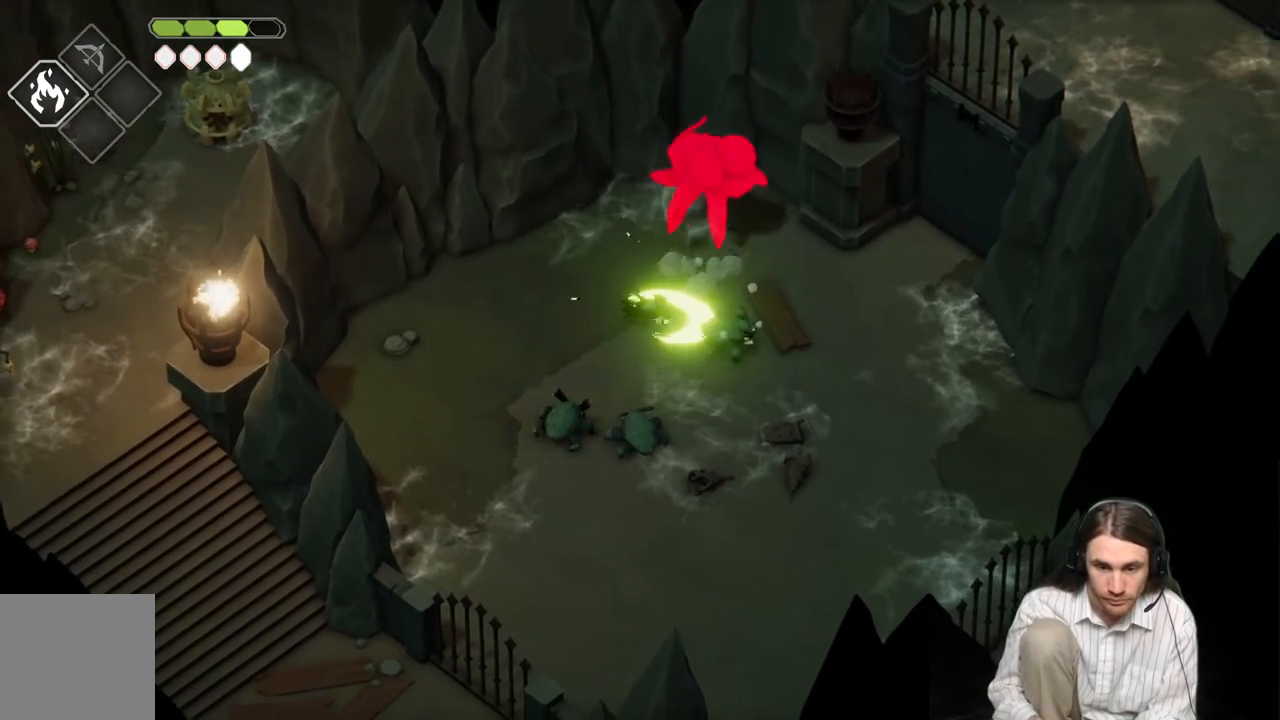
{"buttons": ["B"], "left_stick": "down-right", "right_stick": "center", "events": [[33, "L1", "up"], [133, "left_stick", "down-right"], [500, "B", "down"]]}